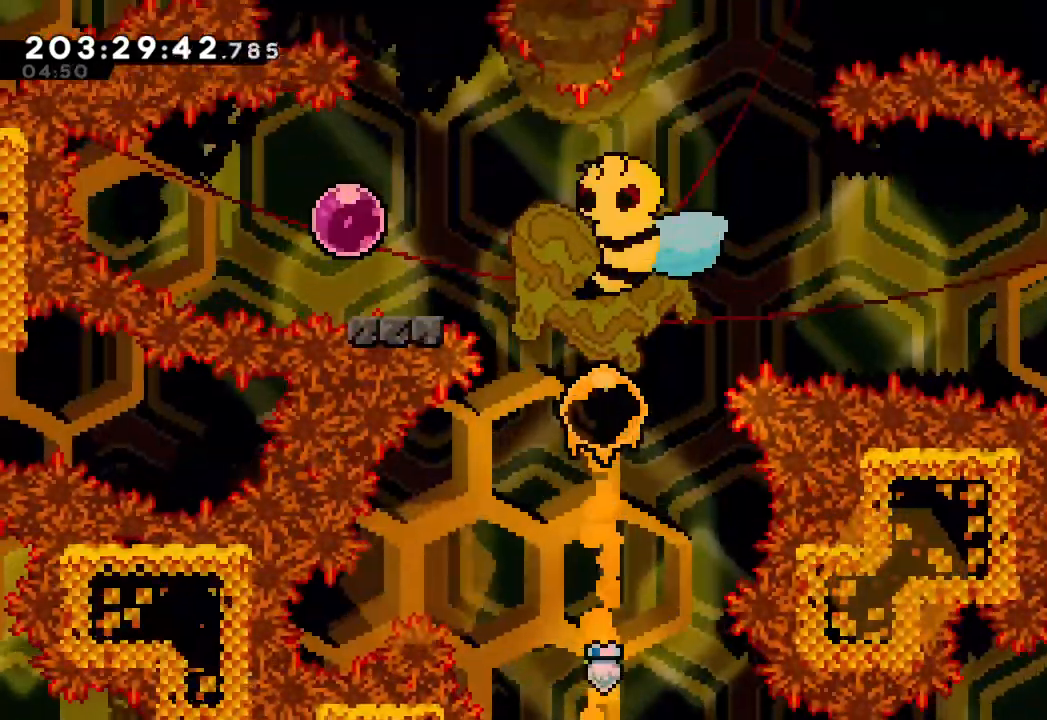
Gameplay with a controller (PlayStation layout); each line is a JSON object with the inputs held at the frame after it (dt_ms = milliseconds from this image to that frame). "events" lists button and stick changes between this image and that frame as [ms after this image, input, new state], when the widget could be followed in between. Not read: L1 R3.
{"dt_ms": 500, "buttons": [], "left_stick": "left", "right_stick": "center", "events": [[33, "L2", "up"], [217, "left_stick", "left"]]}
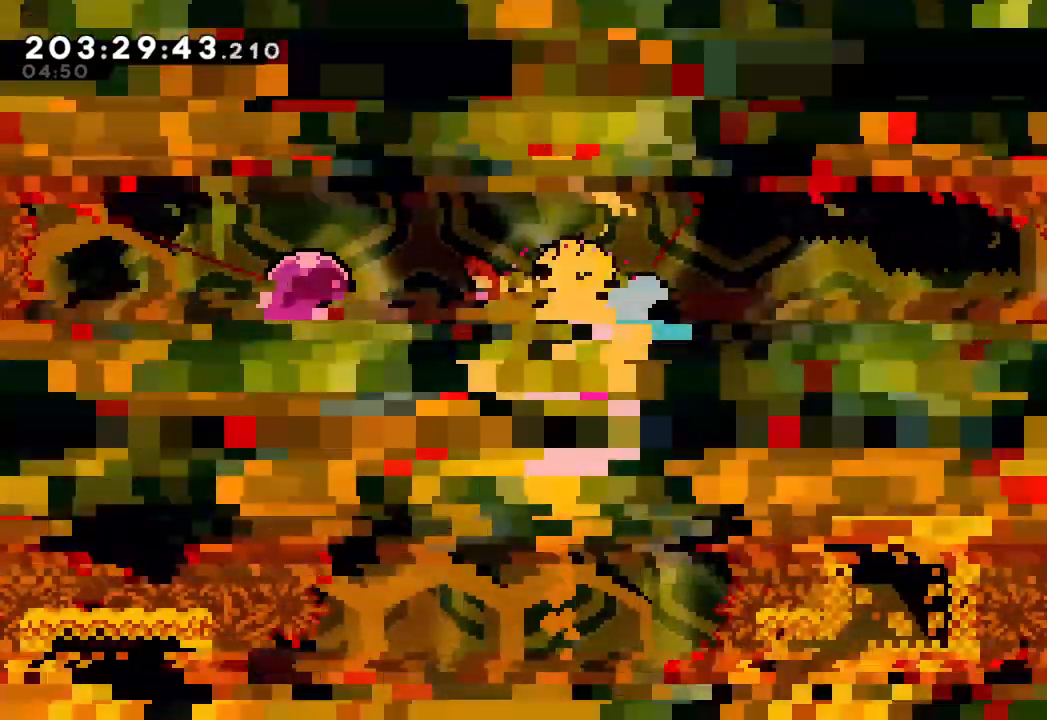
{"dt_ms": 500, "buttons": [], "left_stick": "left", "right_stick": "center", "events": []}
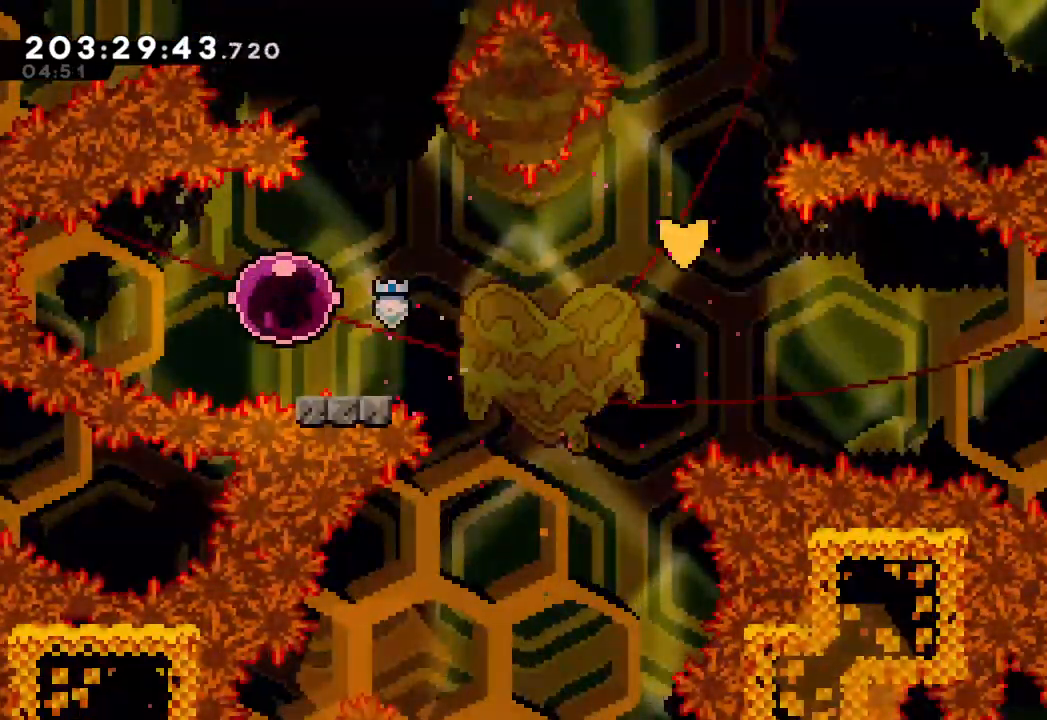
{"dt_ms": 500, "buttons": [], "left_stick": "center", "right_stick": "center", "events": [[483, "left_stick", "center"]]}
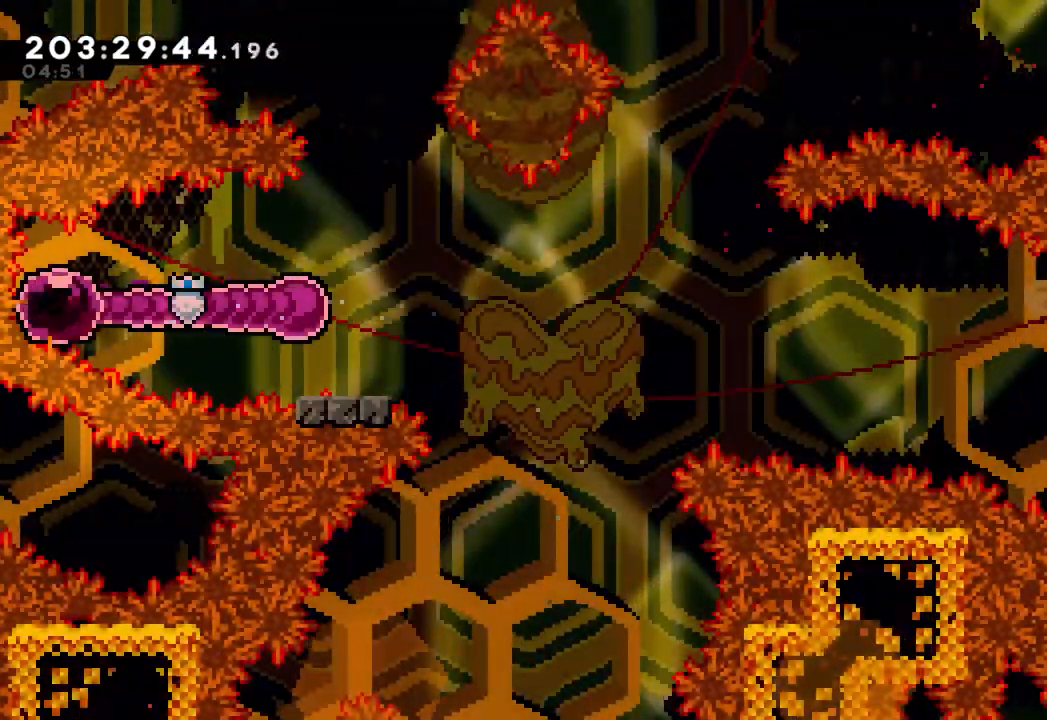
{"dt_ms": 500, "buttons": ["CROSS"], "left_stick": "down-right", "right_stick": "center", "events": [[283, "SQUARE", "down"], [283, "left_stick", "down-right"], [433, "SQUARE", "up"], [467, "CROSS", "down"]]}
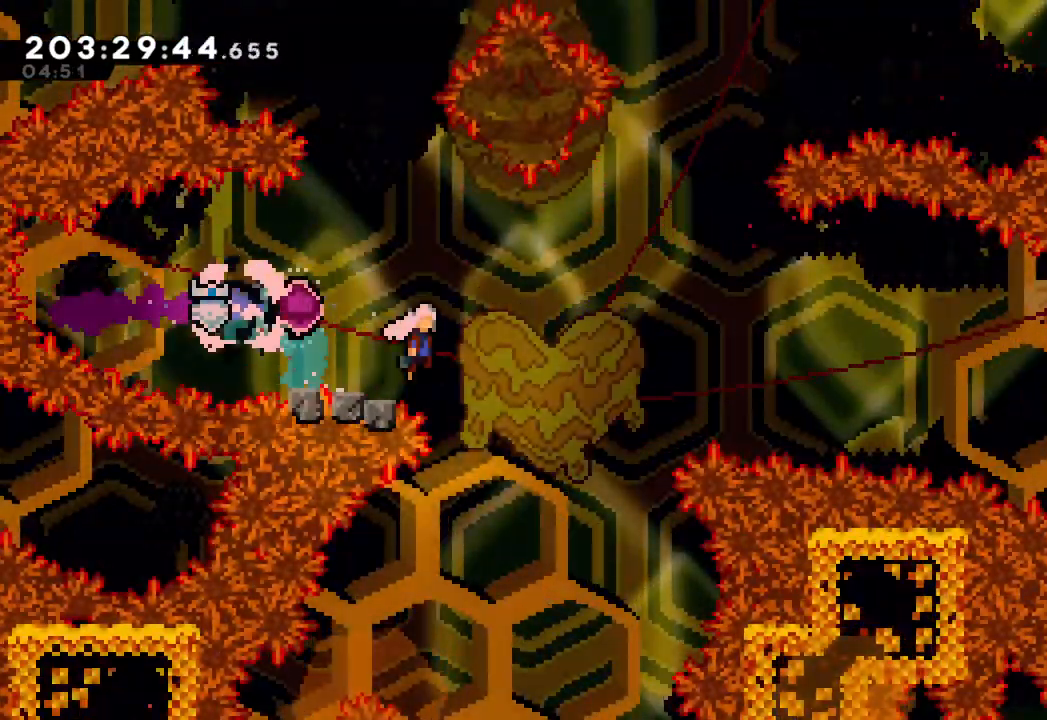
{"dt_ms": 500, "buttons": ["CROSS"], "left_stick": "down-right", "right_stick": "center", "events": []}
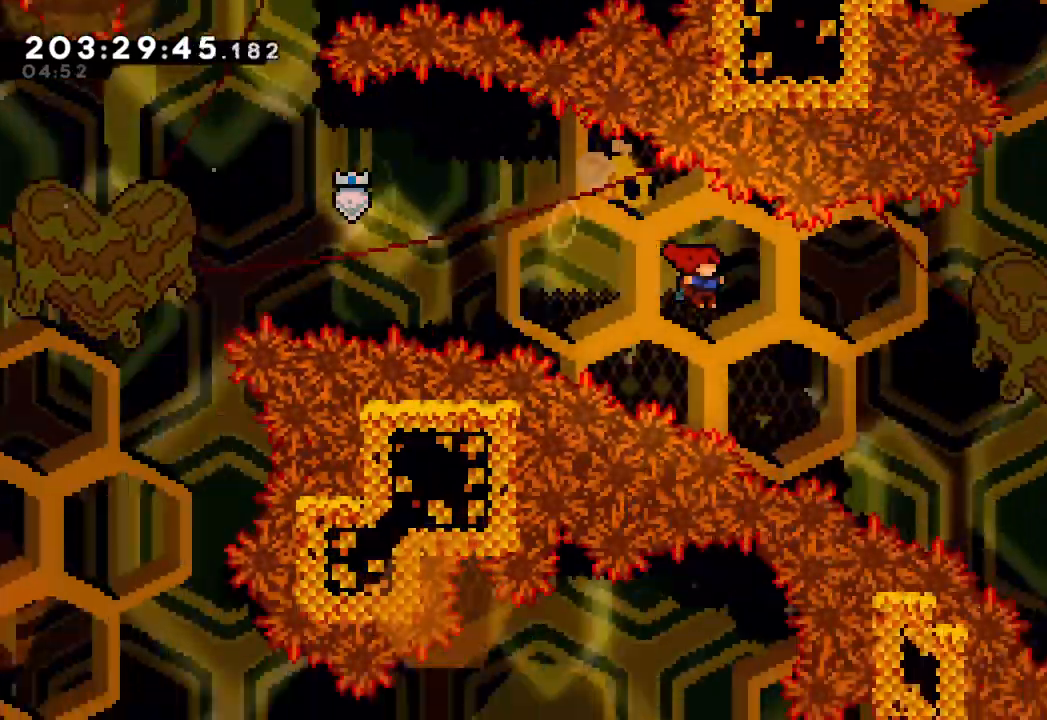
{"dt_ms": 500, "buttons": [], "left_stick": "right", "right_stick": "center", "events": [[250, "left_stick", "right"], [317, "CROSS", "up"]]}
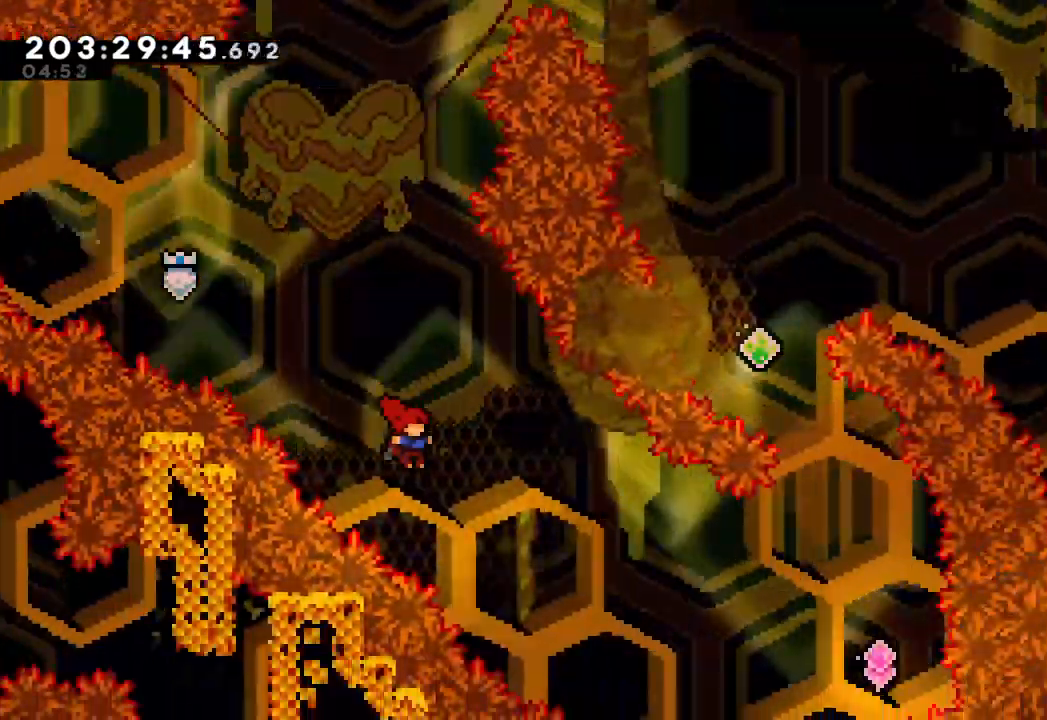
{"dt_ms": 1000, "buttons": [], "left_stick": "up-right", "right_stick": "center"}
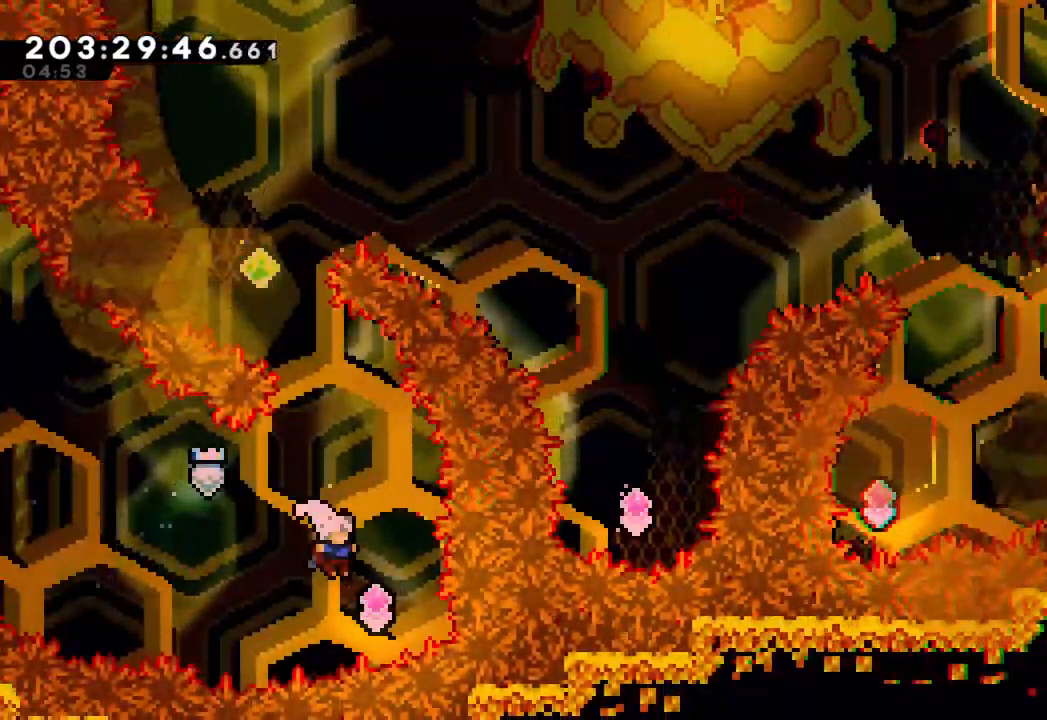
{"dt_ms": 500, "buttons": ["SQUARE"], "left_stick": "up-left", "right_stick": "center", "events": [[100, "SQUARE", "down"], [167, "left_stick", "up"], [350, "SQUARE", "up"], [350, "left_stick", "center"], [467, "left_stick", "up-left"], [483, "SQUARE", "down"]]}
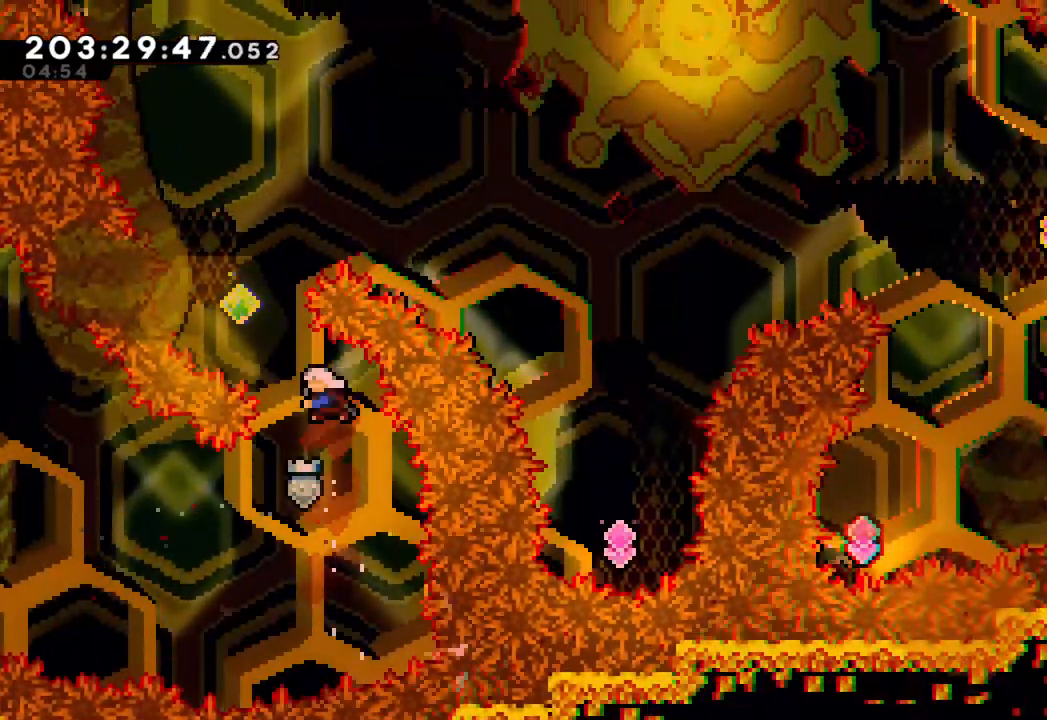
{"dt_ms": 500, "buttons": ["SQUARE"], "left_stick": "up-right", "right_stick": "center", "events": [[133, "left_stick", "up-right"], [150, "SQUARE", "up"], [250, "SQUARE", "down"]]}
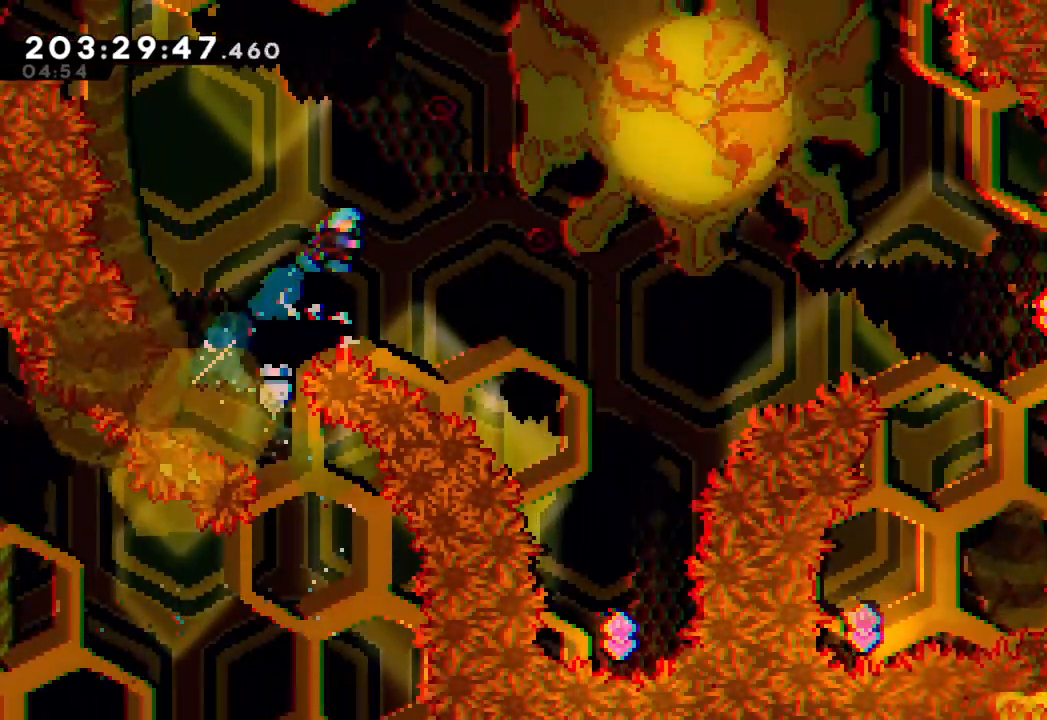
{"dt_ms": 500, "buttons": [], "left_stick": "up-right", "right_stick": "center", "events": [[17, "SQUARE", "up"]]}
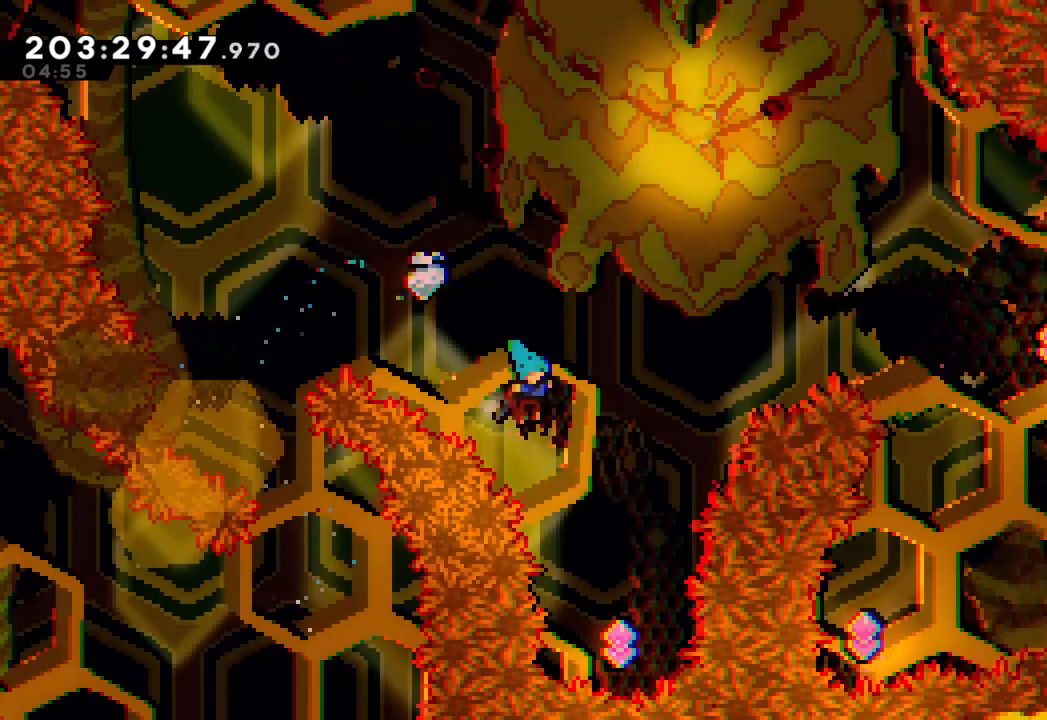
{"dt_ms": 500, "buttons": ["SQUARE"], "left_stick": "up", "right_stick": "center"}
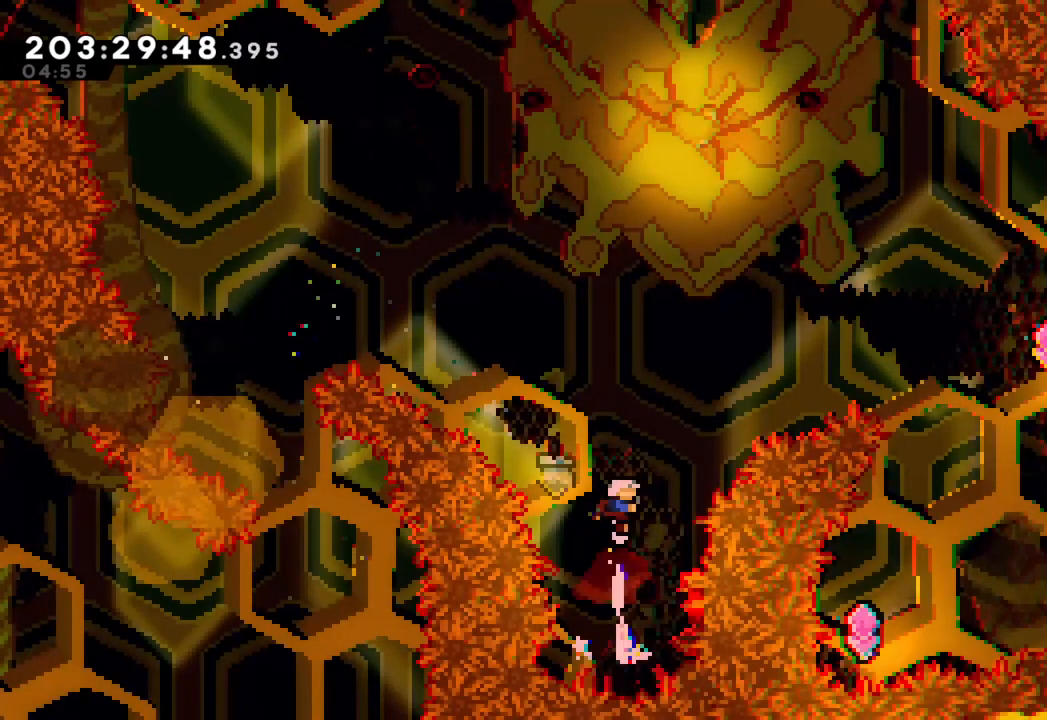
{"dt_ms": 1000, "buttons": [], "left_stick": "center", "right_stick": "center"}
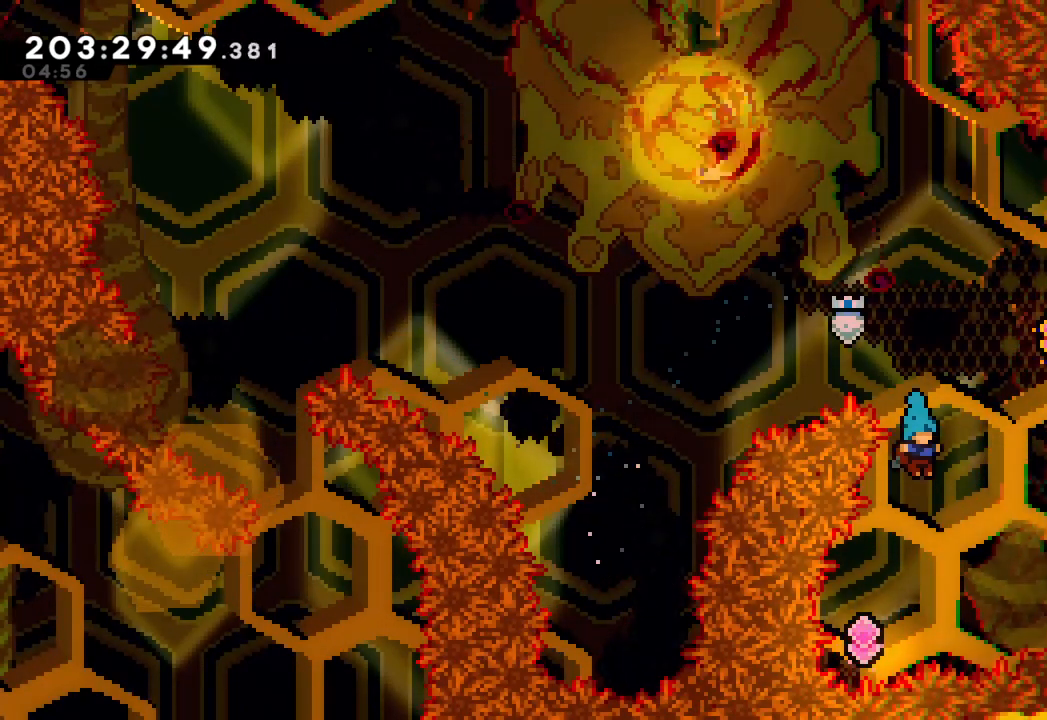
{"dt_ms": 500, "buttons": ["SQUARE"], "left_stick": "up-right", "right_stick": "center", "events": [[33, "left_stick", "left"], [183, "left_stick", "center"], [300, "left_stick", "up-right"], [317, "SQUARE", "down"]]}
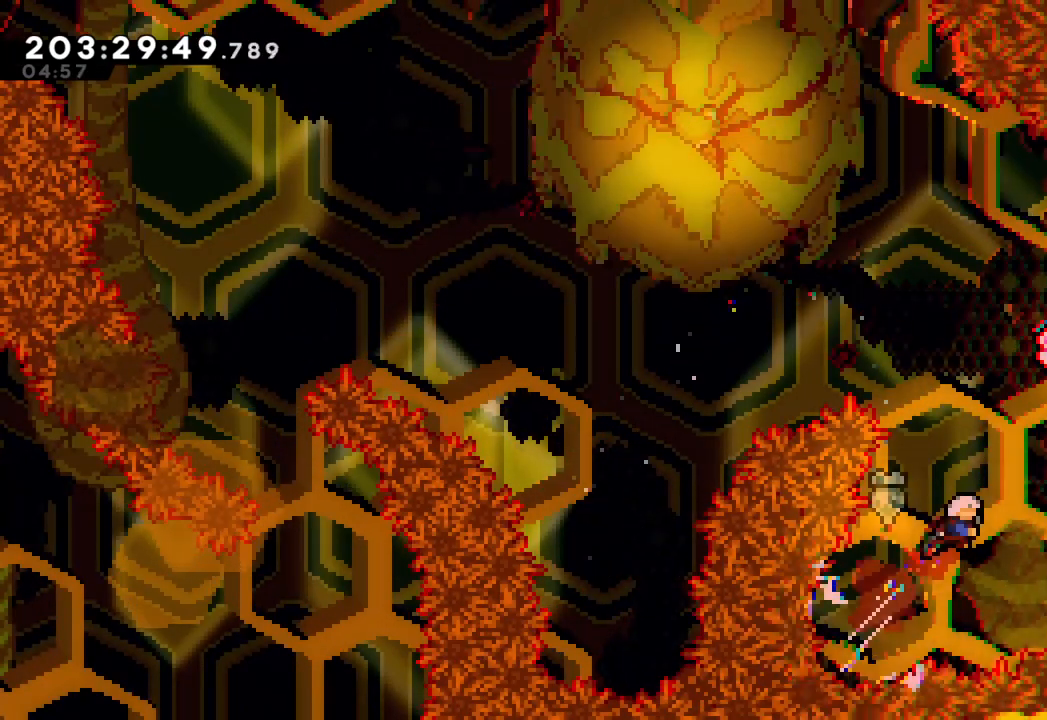
{"dt_ms": 500, "buttons": [], "left_stick": "up-left", "right_stick": "center", "events": [[50, "SQUARE", "up"], [117, "left_stick", "up"], [150, "SQUARE", "down"], [350, "SQUARE", "up"], [367, "left_stick", "up-left"]]}
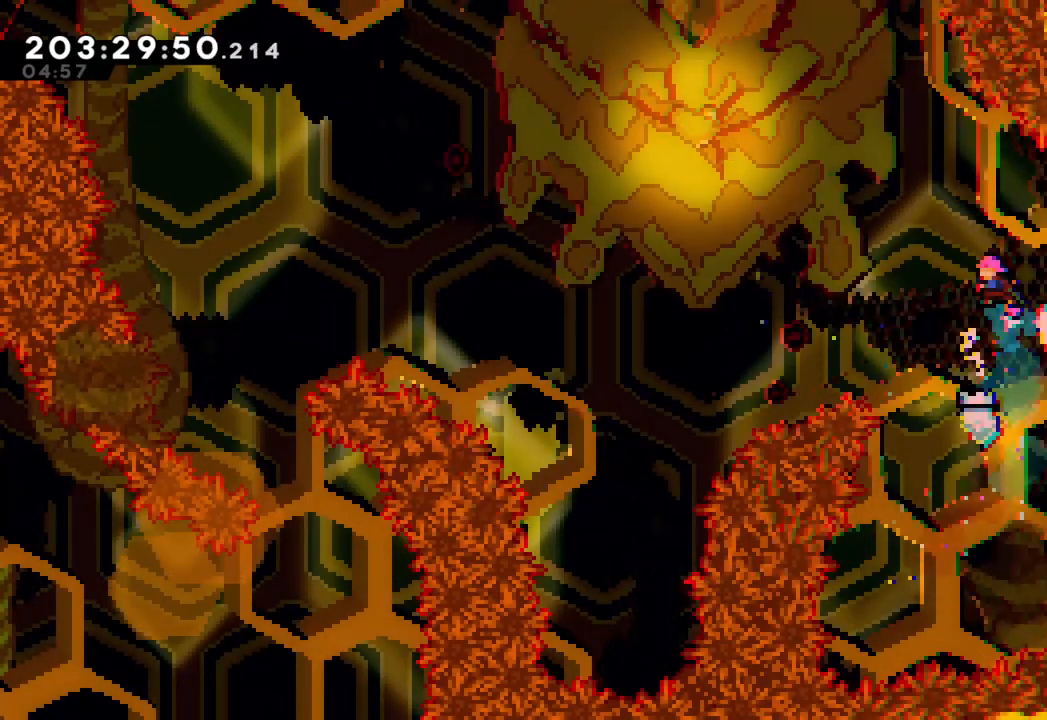
{"dt_ms": 500, "buttons": [], "left_stick": "center", "right_stick": "center", "events": [[233, "SQUARE", "down"], [350, "SQUARE", "up"], [450, "left_stick", "center"]]}
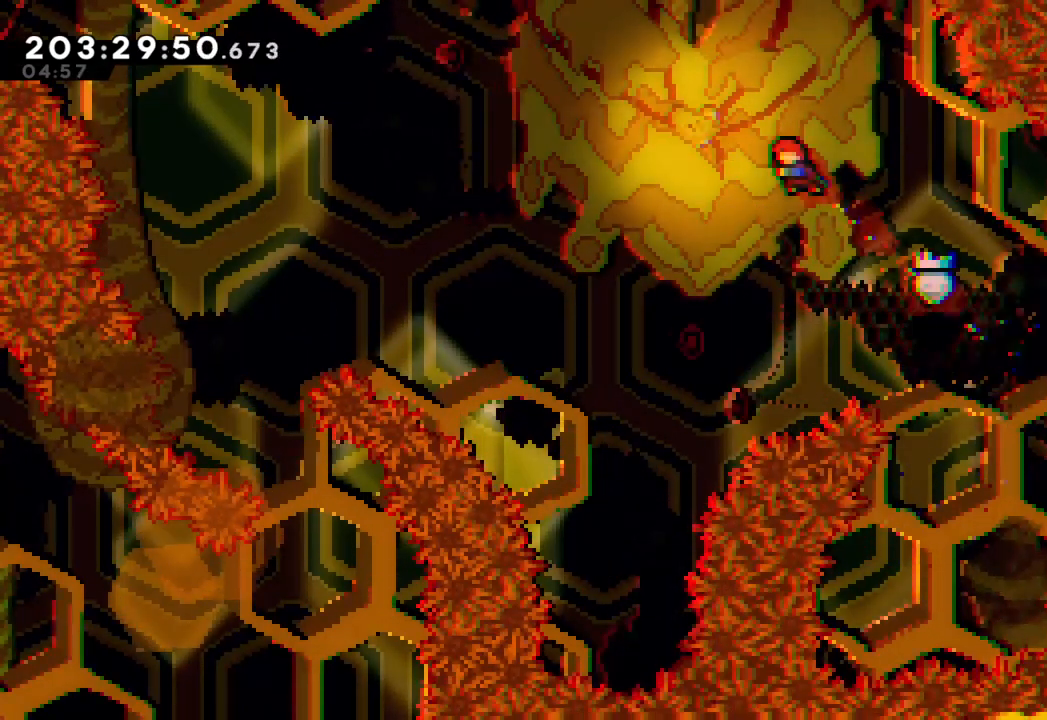
{"dt_ms": 1000, "buttons": [], "left_stick": "center", "right_stick": "center"}
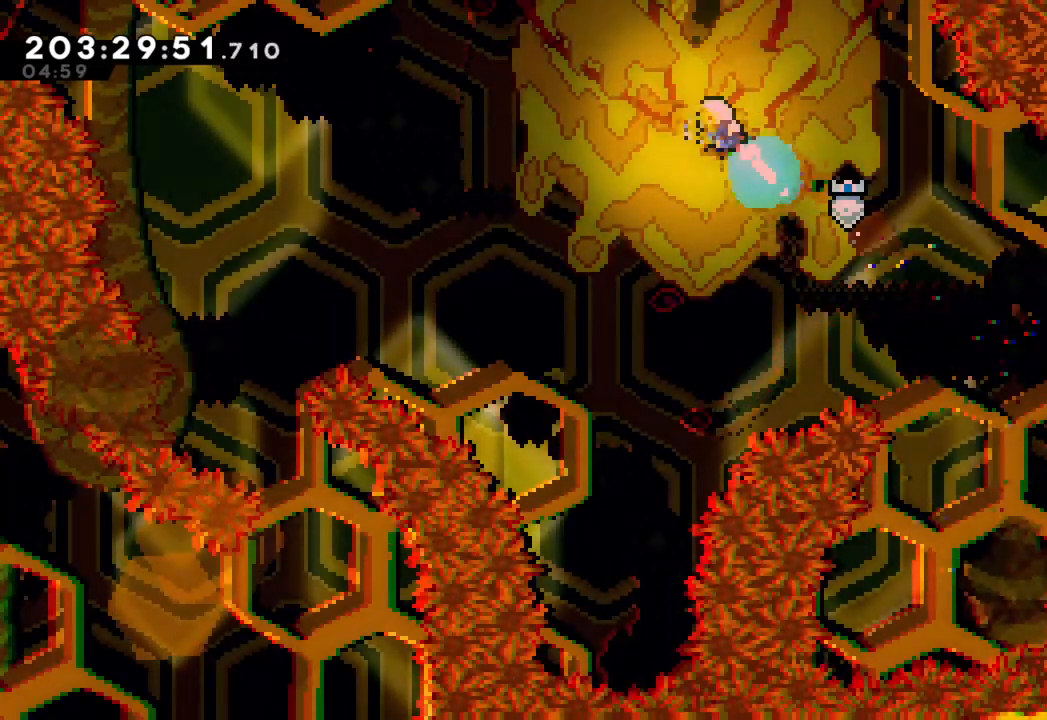
{"dt_ms": 500, "buttons": [], "left_stick": "center", "right_stick": "center", "events": []}
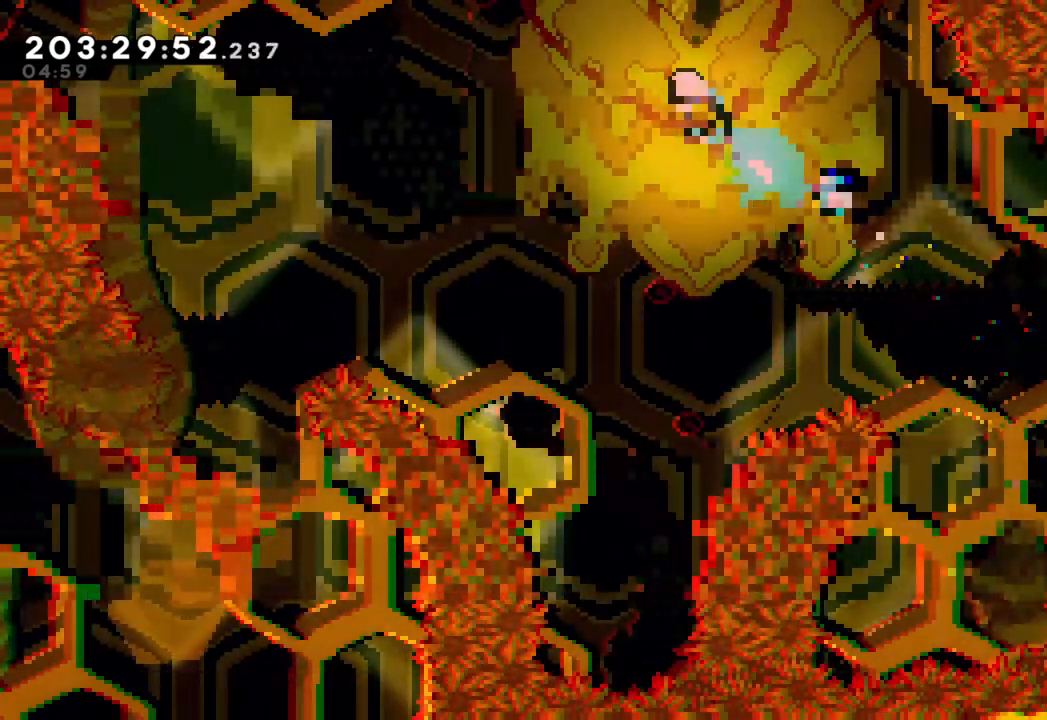
{"dt_ms": 500, "buttons": ["R1"], "left_stick": "center", "right_stick": "center"}
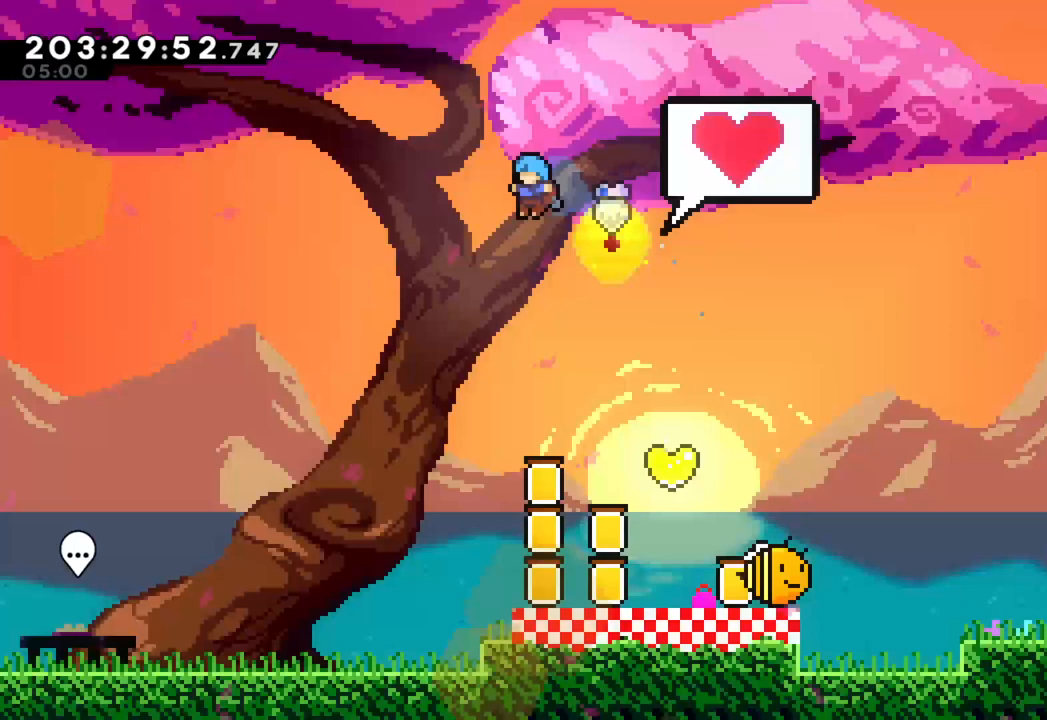
{"dt_ms": 500, "buttons": [], "left_stick": "center", "right_stick": "center", "events": [[167, "R1", "up"]]}
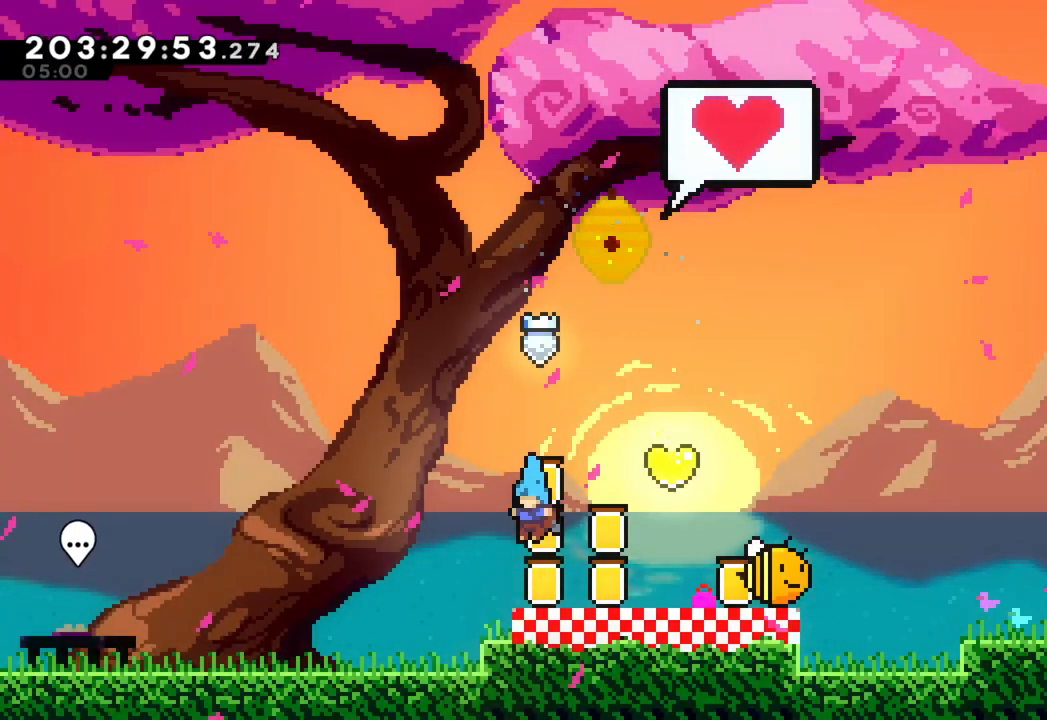
{"dt_ms": 500, "buttons": ["SQUARE"], "left_stick": "up", "right_stick": "center", "events": [[117, "left_stick", "down-right"], [250, "left_stick", "center"], [433, "left_stick", "up"], [450, "SQUARE", "down"]]}
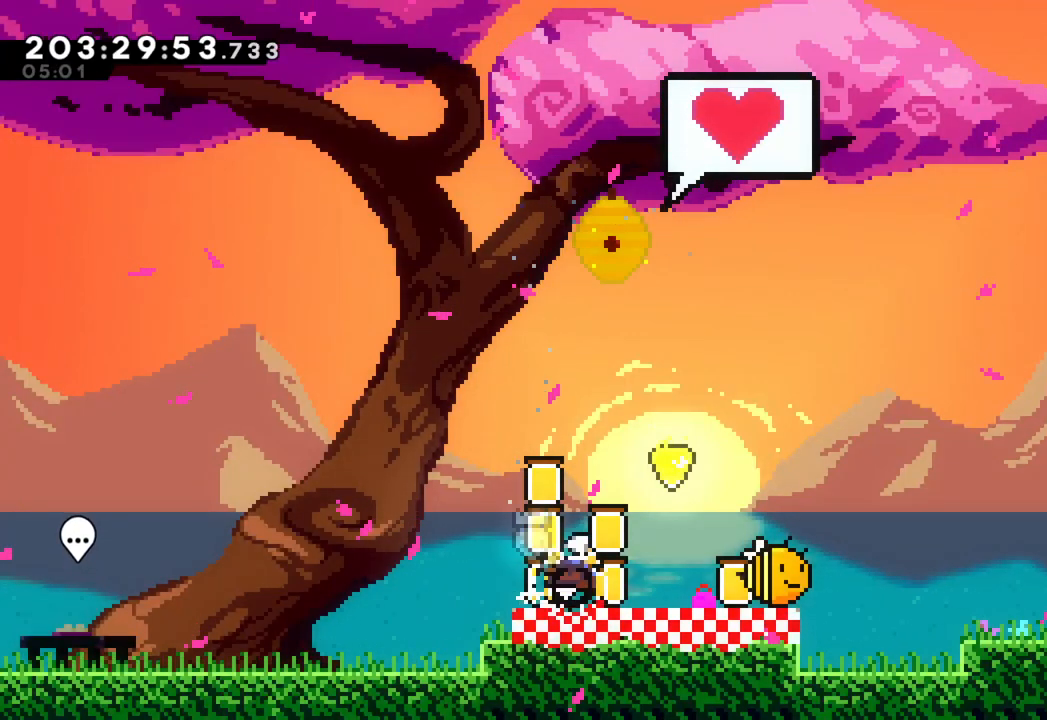
{"dt_ms": 500, "buttons": [], "left_stick": "right", "right_stick": "center", "events": [[83, "left_stick", "center"], [100, "SQUARE", "up"], [367, "left_stick", "right"]]}
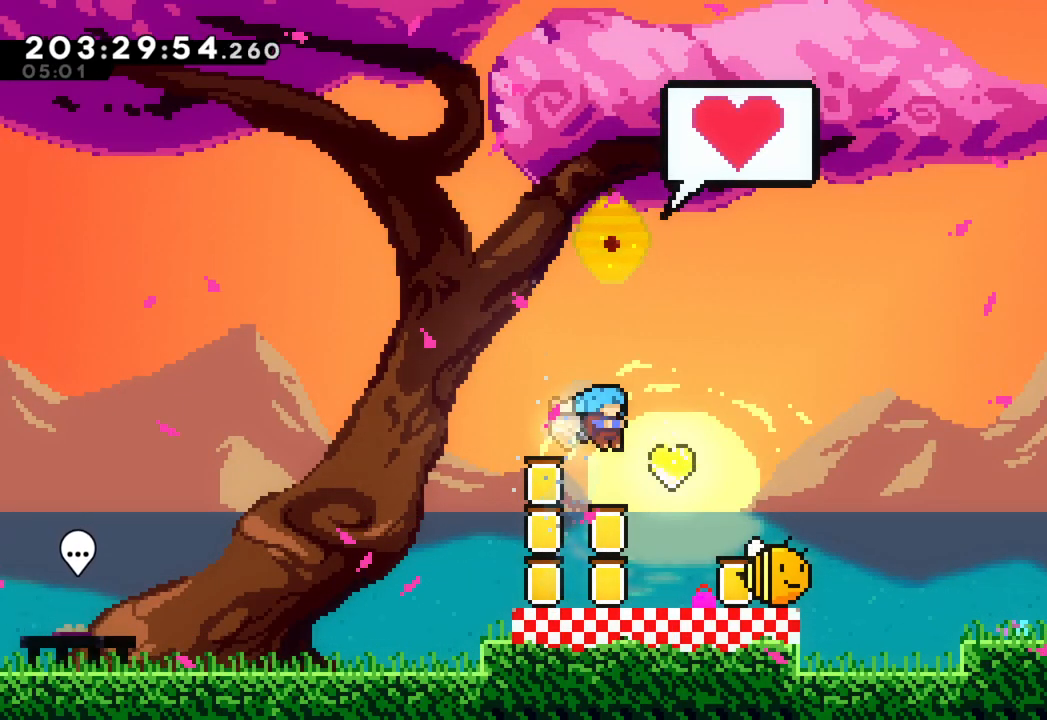
{"dt_ms": 500, "buttons": ["SQUARE"], "left_stick": "down-left", "right_stick": "center", "events": [[117, "SQUARE", "down"], [117, "left_stick", "down-left"]]}
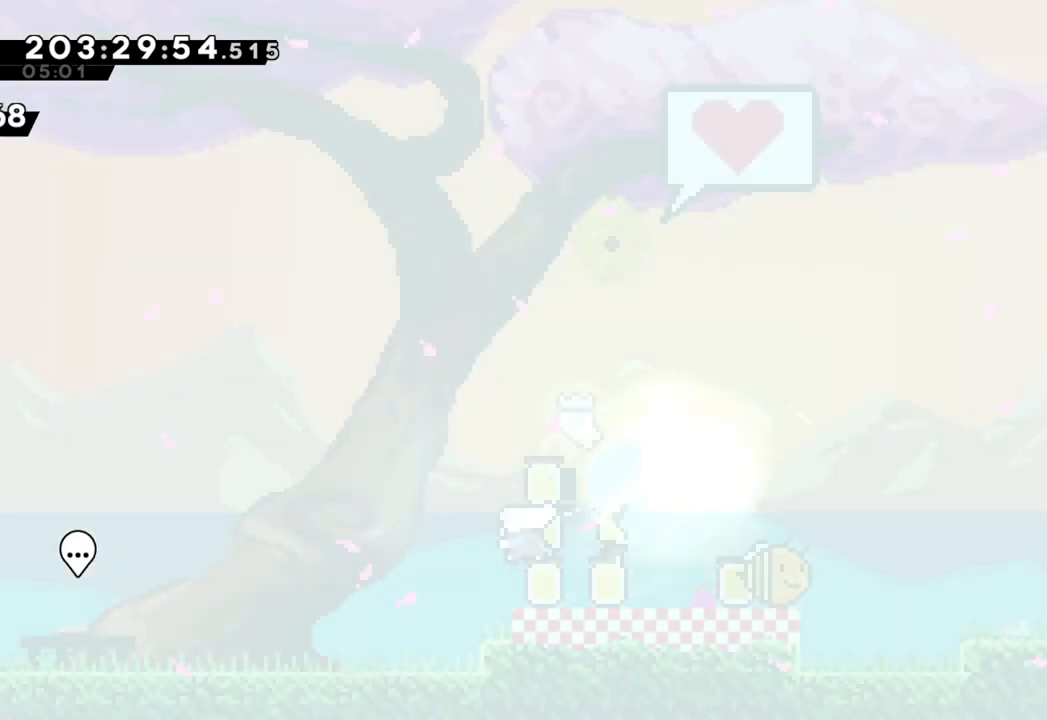
{"dt_ms": 500, "buttons": ["CROSS"], "left_stick": "left", "right_stick": "center", "events": [[200, "SQUARE", "up"], [383, "left_stick", "left"], [400, "CROSS", "down"]]}
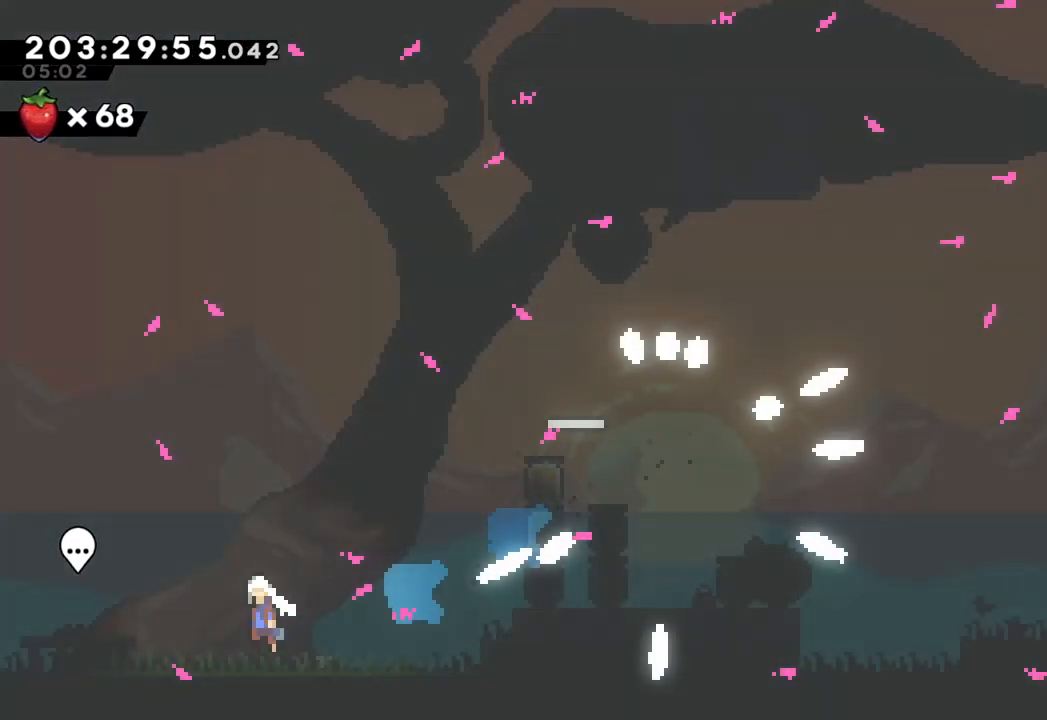
{"dt_ms": 500, "buttons": ["CROSS"], "left_stick": "left", "right_stick": "center", "events": []}
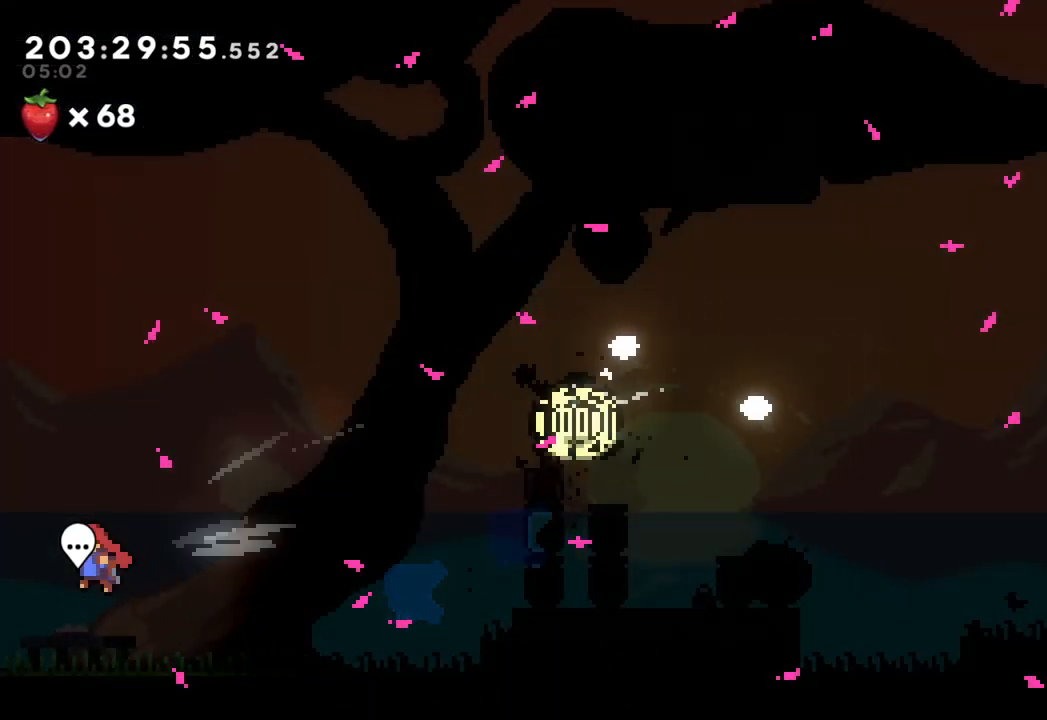
{"dt_ms": 500, "buttons": [], "left_stick": "center", "right_stick": "center", "events": [[83, "CROSS", "up"], [117, "SQUARE", "down"], [283, "SQUARE", "up"], [317, "left_stick", "center"]]}